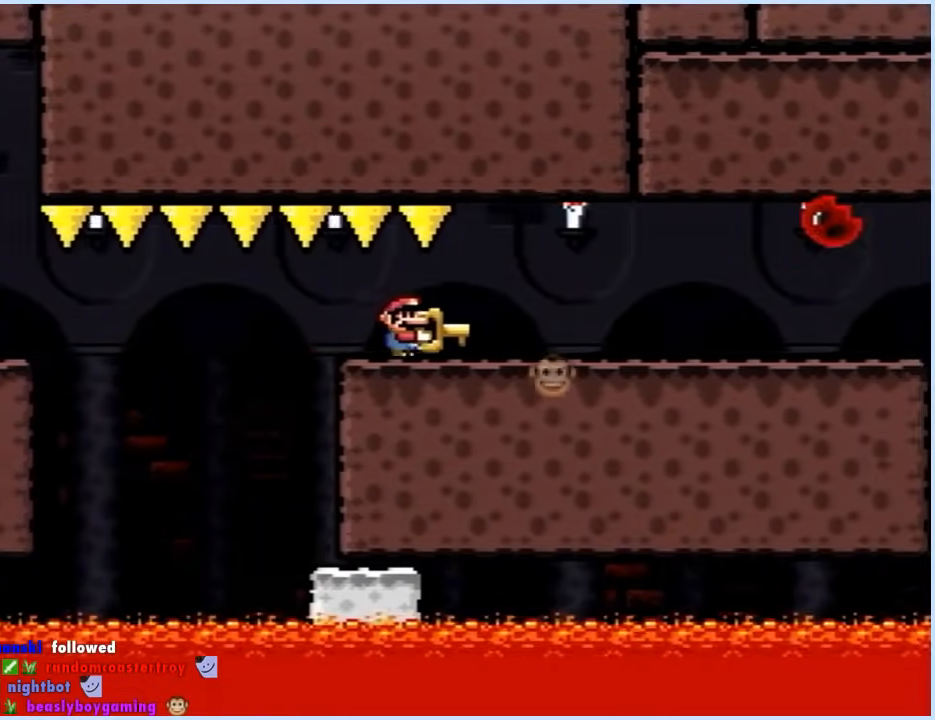
Gameplay with a controller (Nintendo layout); each line is a JSON object with the inputs held at the frame after it. "events" lists button and stick changes between this image and that frame as [ms after this image, input, new state], when the widget could be followed in between. Not read: L3 R3.
{"buttons": ["Y", "DPAD_RIGHT"], "events": [[117, "DPAD_RIGHT", "up"], [133, "DPAD_LEFT", "down"], [250, "DPAD_LEFT", "up"], [250, "DPAD_UP", "down"], [267, "DPAD_RIGHT", "down"], [267, "DPAD_UP", "up"], [350, "DPAD_RIGHT", "up"], [483, "DPAD_RIGHT", "down"]]}
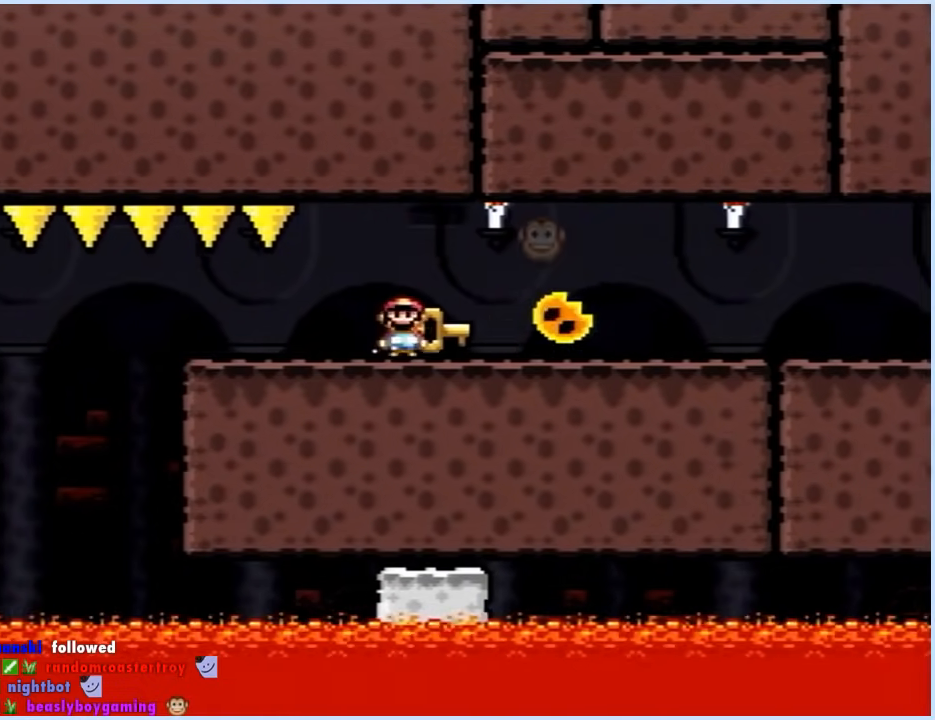
{"buttons": ["Y", "DPAD_RIGHT"], "events": []}
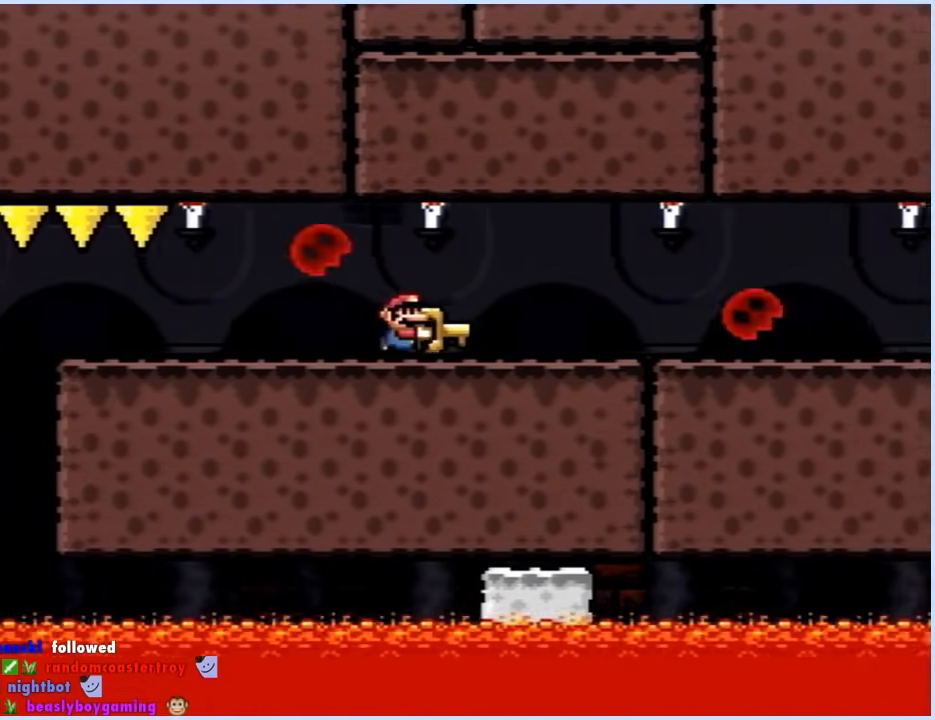
{"buttons": ["Y", "DPAD_RIGHT"], "events": []}
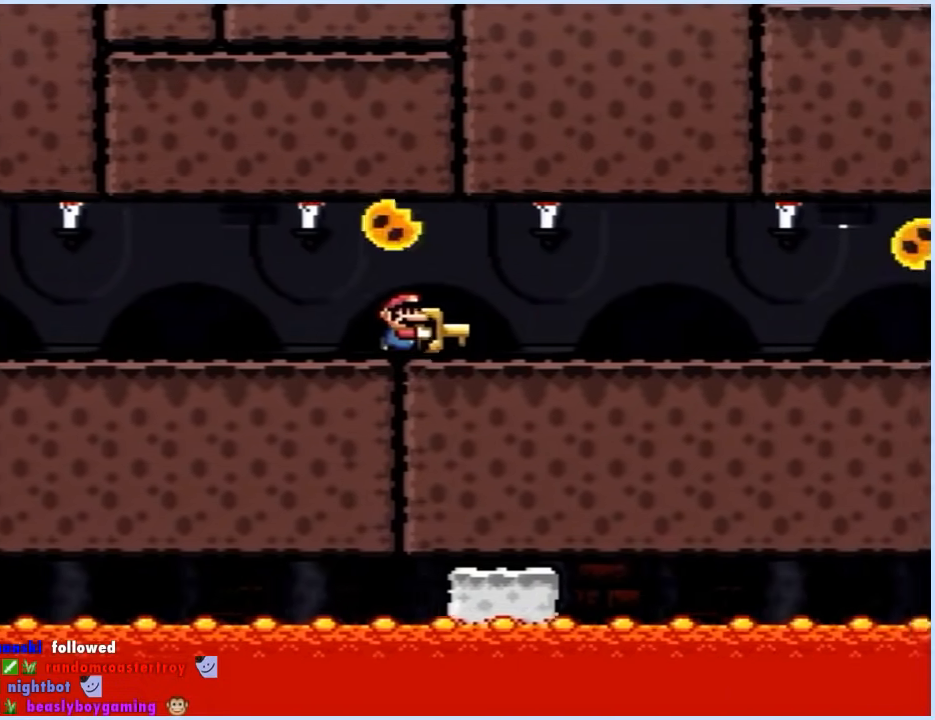
{"buttons": ["B", "Y", "DPAD_RIGHT"], "events": [[400, "B", "down"]]}
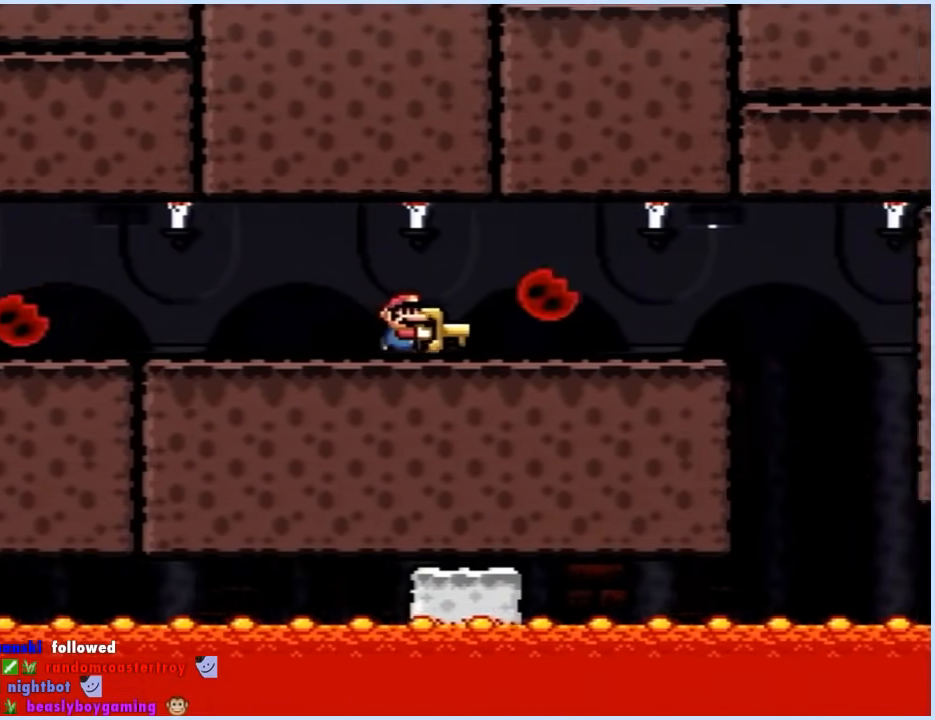
{"buttons": ["Y", "DPAD_LEFT"], "events": [[117, "B", "up"], [483, "DPAD_RIGHT", "up"], [500, "DPAD_LEFT", "down"]]}
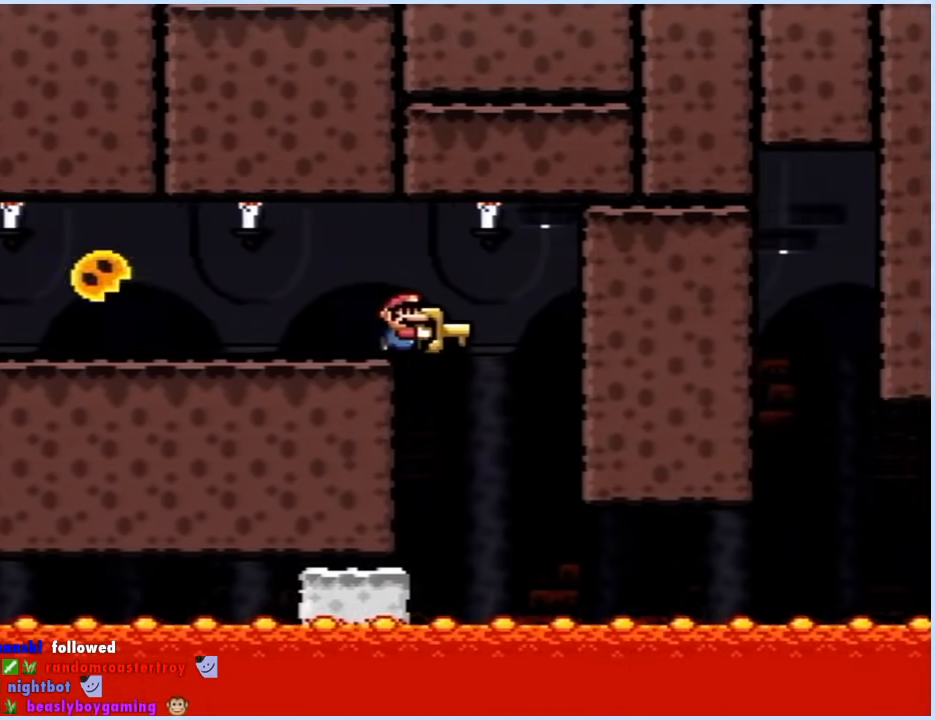
{"buttons": ["Y"], "events": [[183, "DPAD_LEFT", "up"], [183, "DPAD_RIGHT", "down"], [267, "DPAD_RIGHT", "up"]]}
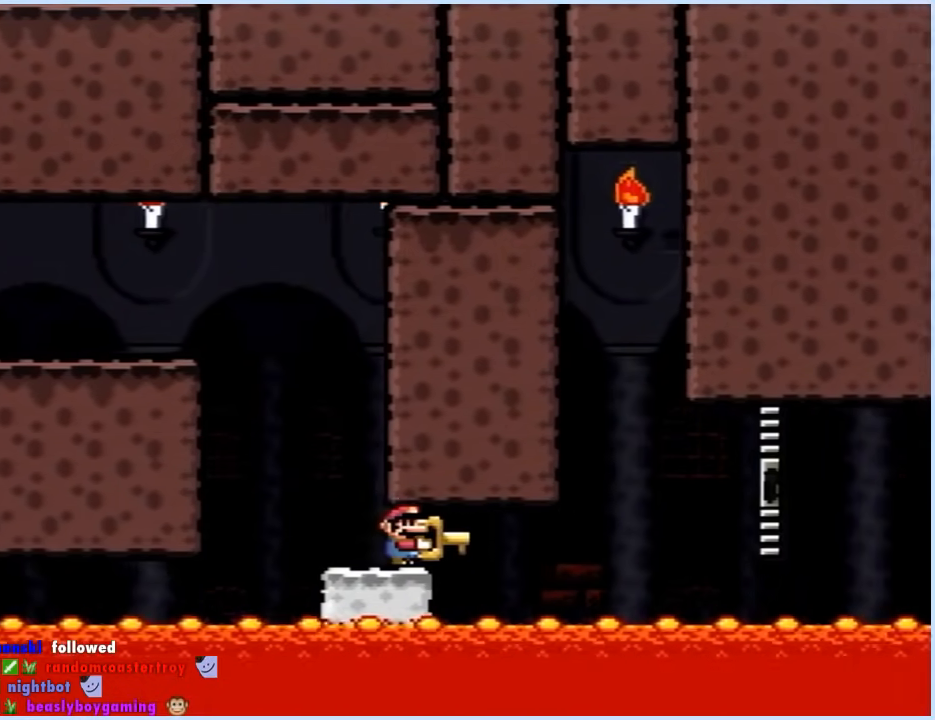
{"buttons": ["Y"], "events": []}
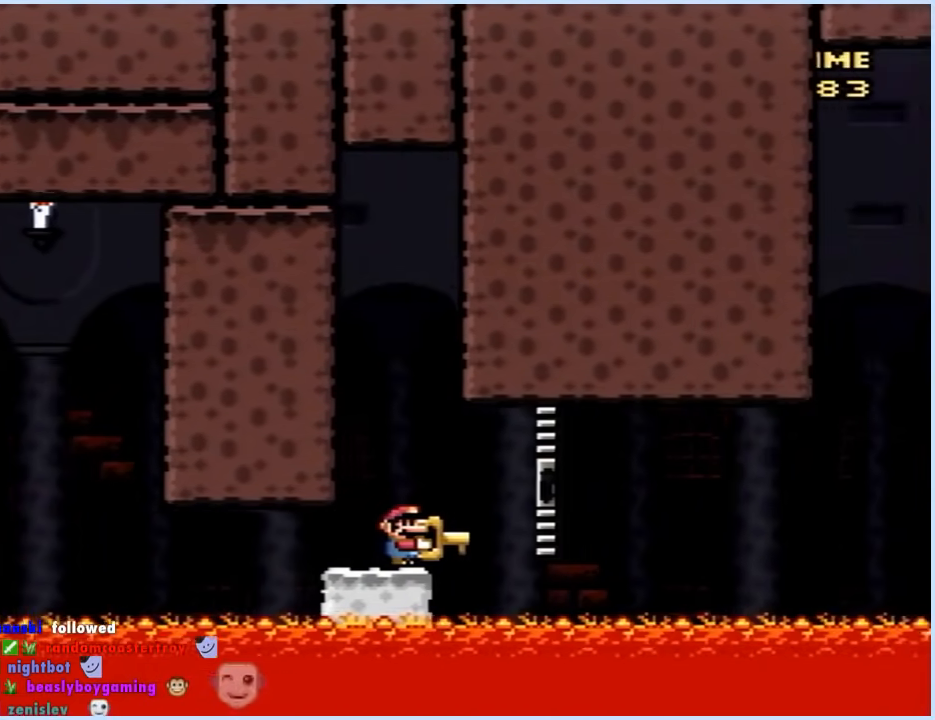
{"buttons": ["Y"], "events": []}
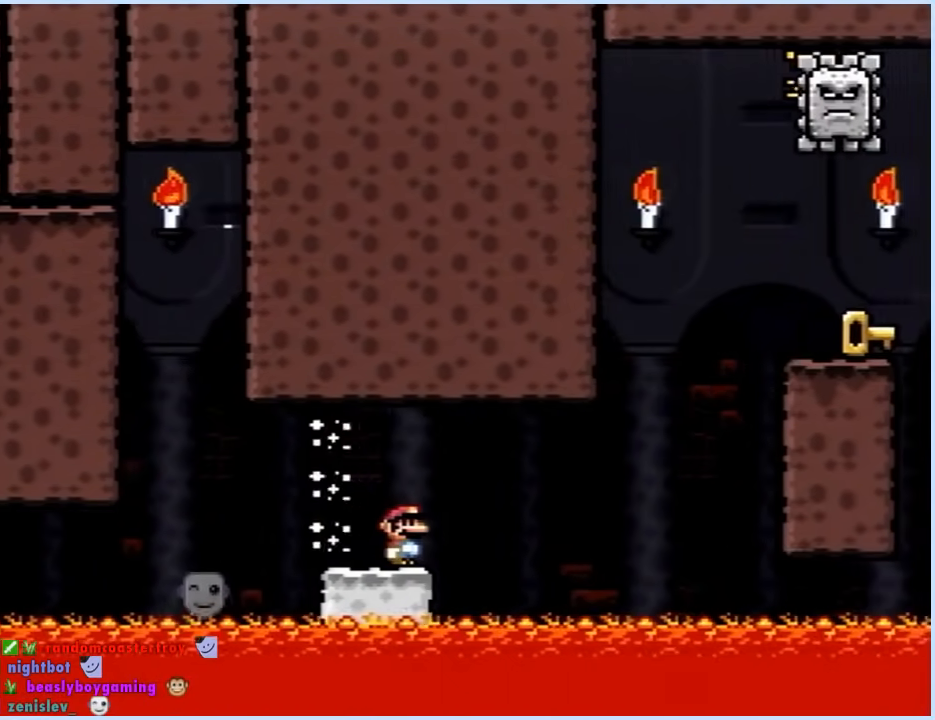
{"buttons": ["B", "Y", "DPAD_RIGHT"], "events": [[100, "DPAD_RIGHT", "down"], [283, "B", "down"]]}
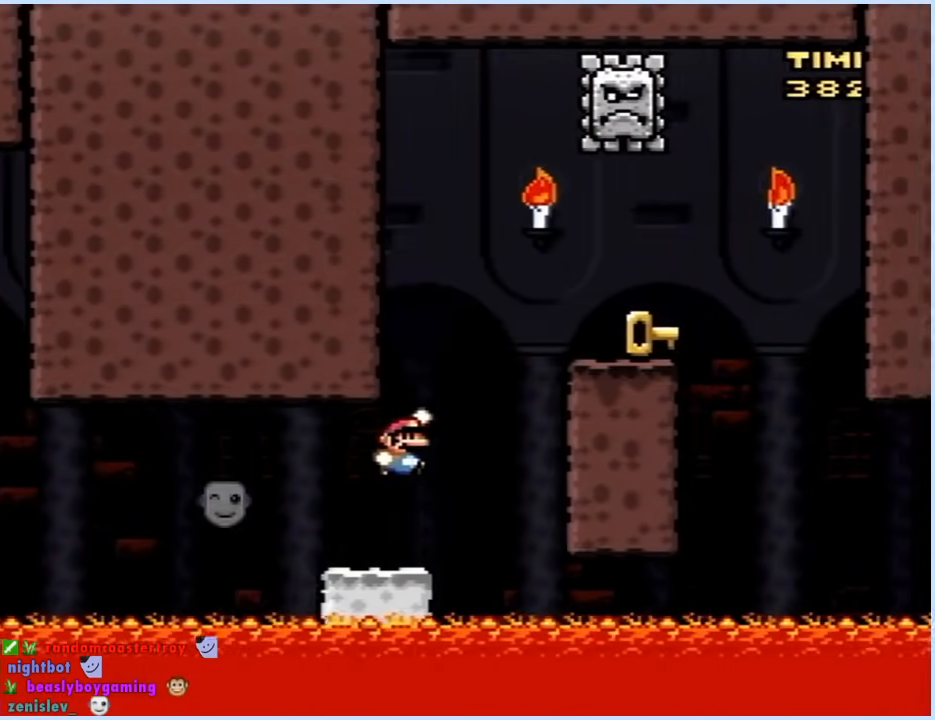
{"buttons": ["Y", "DPAD_RIGHT"], "events": [[183, "B", "up"]]}
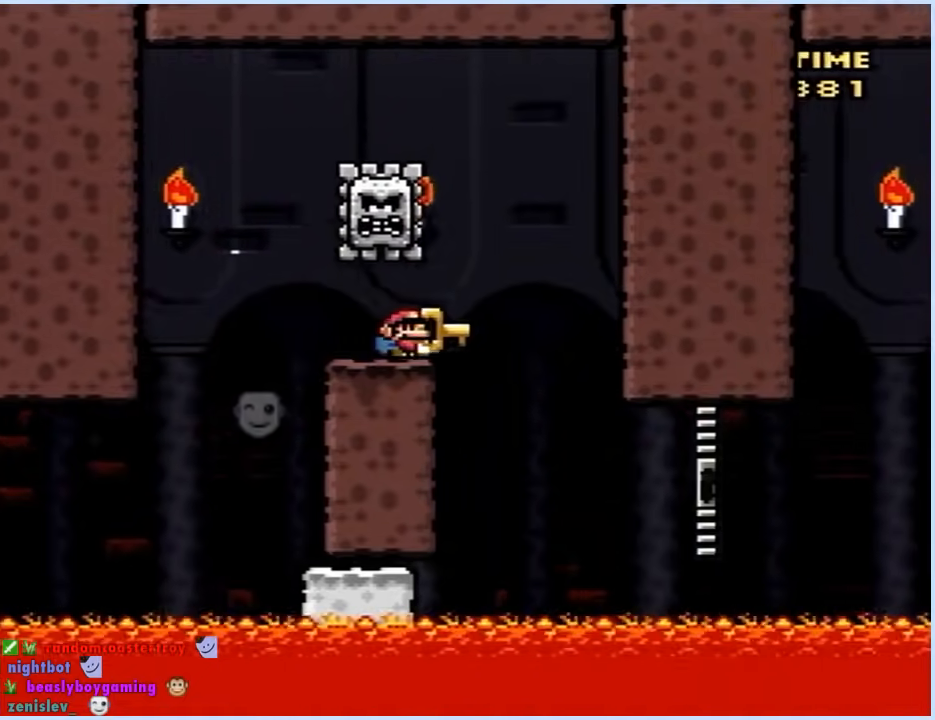
{"buttons": ["Y"], "events": [[50, "DPAD_RIGHT", "up"], [67, "DPAD_LEFT", "down"], [217, "DPAD_LEFT", "up"], [233, "DPAD_RIGHT", "down"], [350, "DPAD_RIGHT", "up"]]}
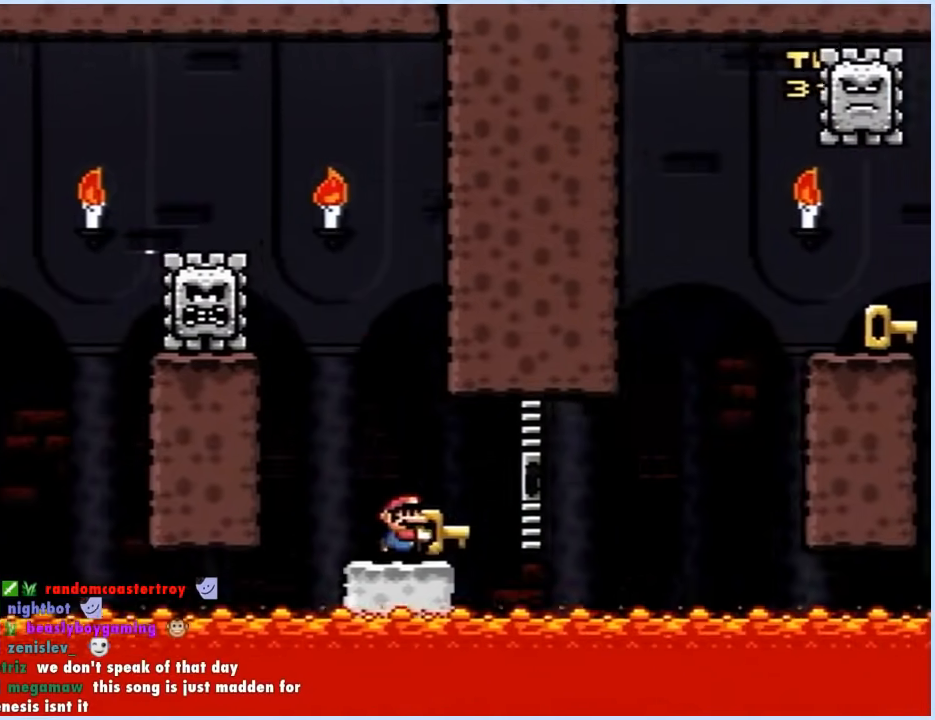
{"buttons": ["B", "Y", "DPAD_RIGHT"], "events": [[83, "DPAD_RIGHT", "down"], [300, "B", "down"]]}
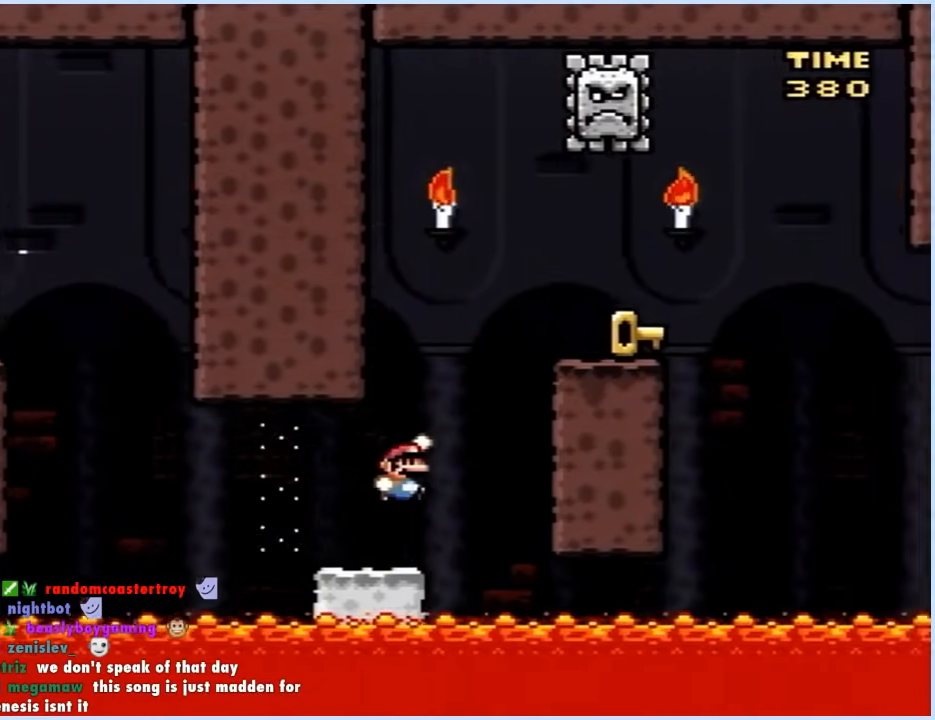
{"buttons": ["Y", "DPAD_RIGHT"], "events": [[200, "B", "up"]]}
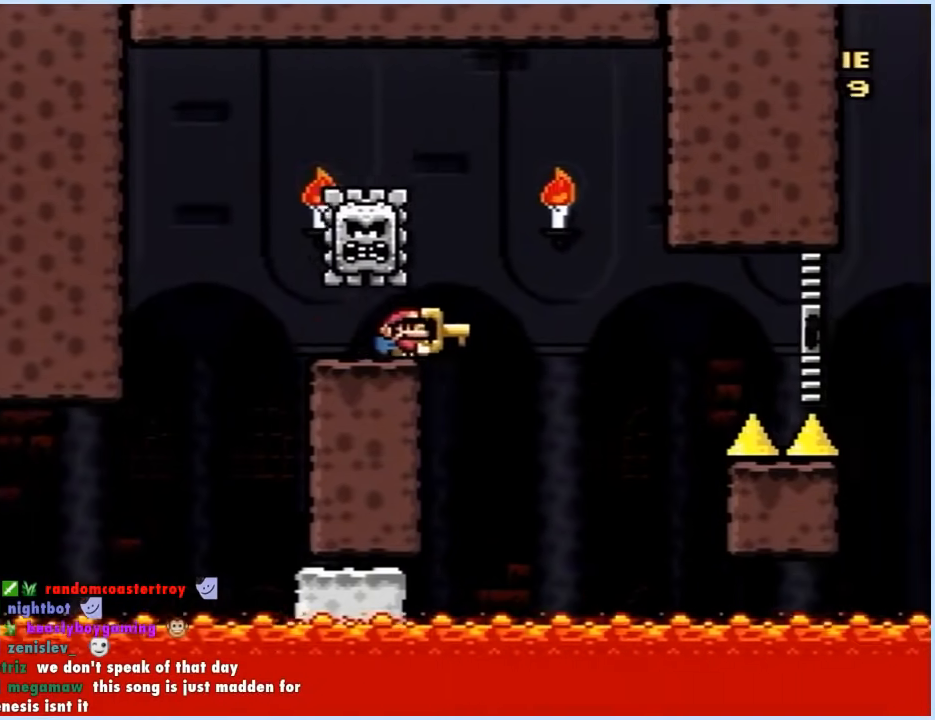
{"buttons": ["B", "Y", "DPAD_RIGHT"], "events": [[33, "DPAD_RIGHT", "up"], [50, "DPAD_LEFT", "down"], [283, "DPAD_LEFT", "up"], [333, "DPAD_RIGHT", "down"], [450, "B", "down"]]}
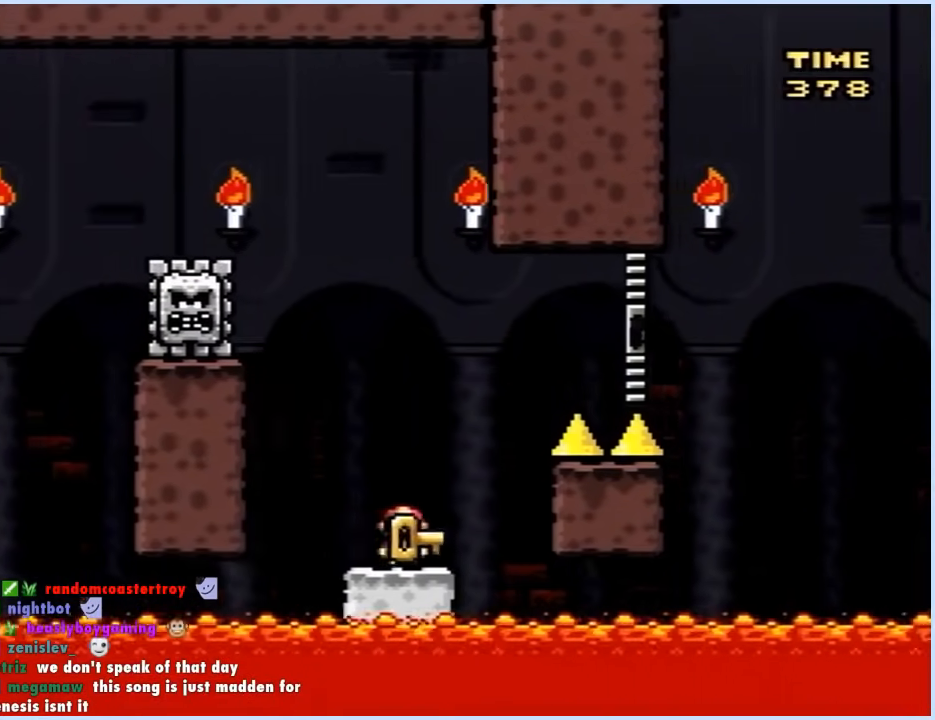
{"buttons": ["B", "Y", "DPAD_RIGHT"], "events": []}
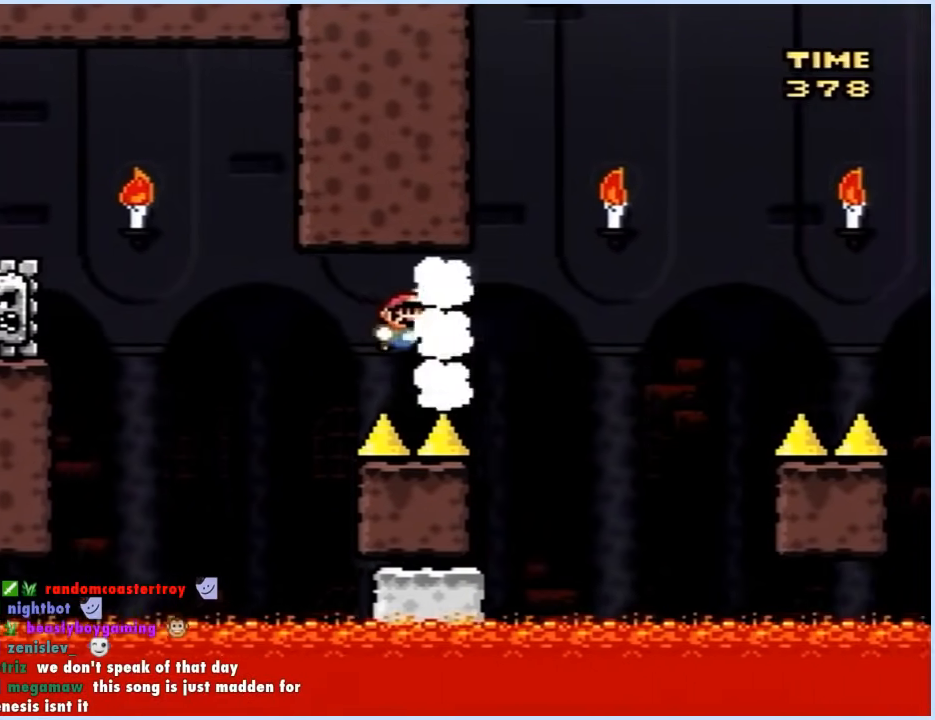
{"buttons": ["B", "Y", "DPAD_RIGHT"], "events": [[50, "B", "up"], [117, "DPAD_RIGHT", "up"], [133, "DPAD_LEFT", "down"], [183, "DPAD_LEFT", "up"], [200, "DPAD_RIGHT", "down"], [350, "B", "down"]]}
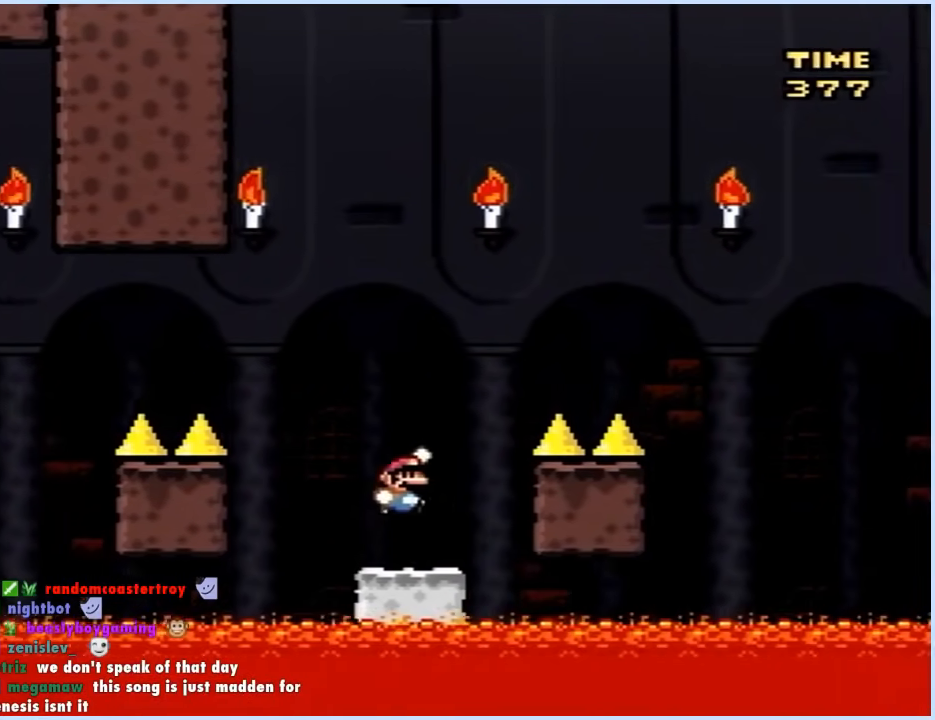
{"buttons": ["X", "DPAD_LEFT"], "events": [[350, "B", "up"], [383, "X", "down"], [383, "Y", "up"], [450, "DPAD_RIGHT", "up"], [467, "DPAD_LEFT", "down"]]}
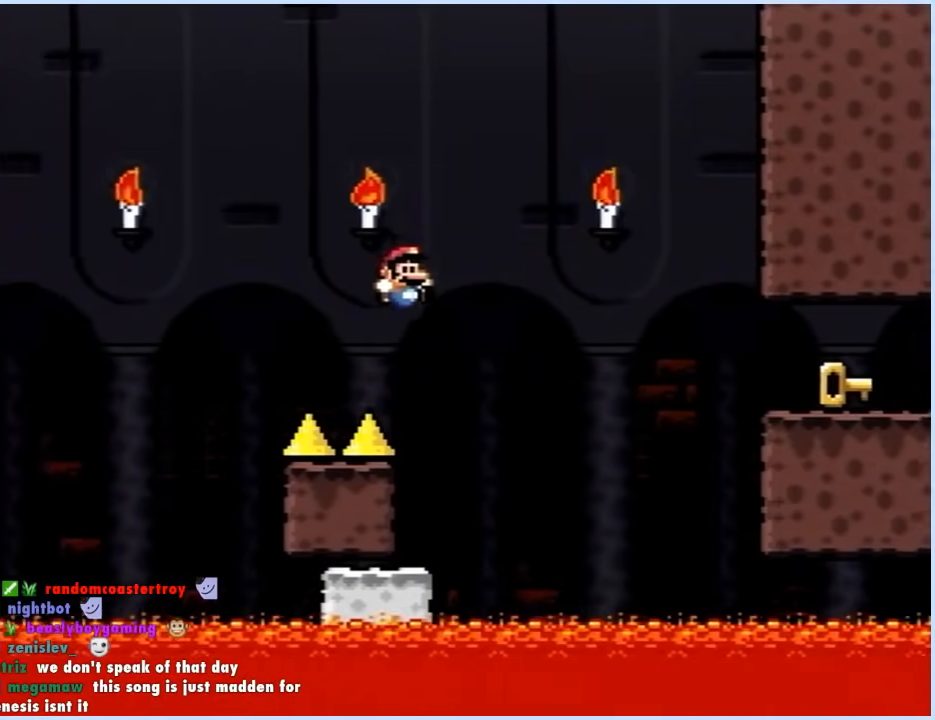
{"buttons": ["A", "X", "DPAD_RIGHT"], "events": [[50, "DPAD_LEFT", "up"], [50, "DPAD_RIGHT", "down"], [283, "A", "down"]]}
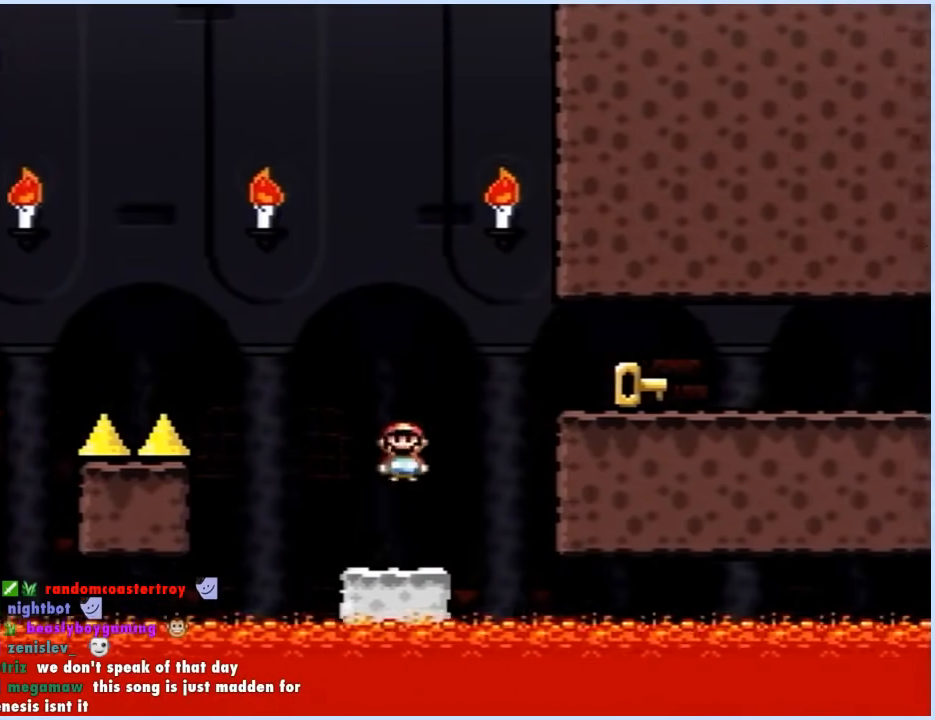
{"buttons": ["DPAD_RIGHT"], "events": [[50, "A", "up"], [400, "A", "down"], [500, "A", "up"], [500, "X", "up"]]}
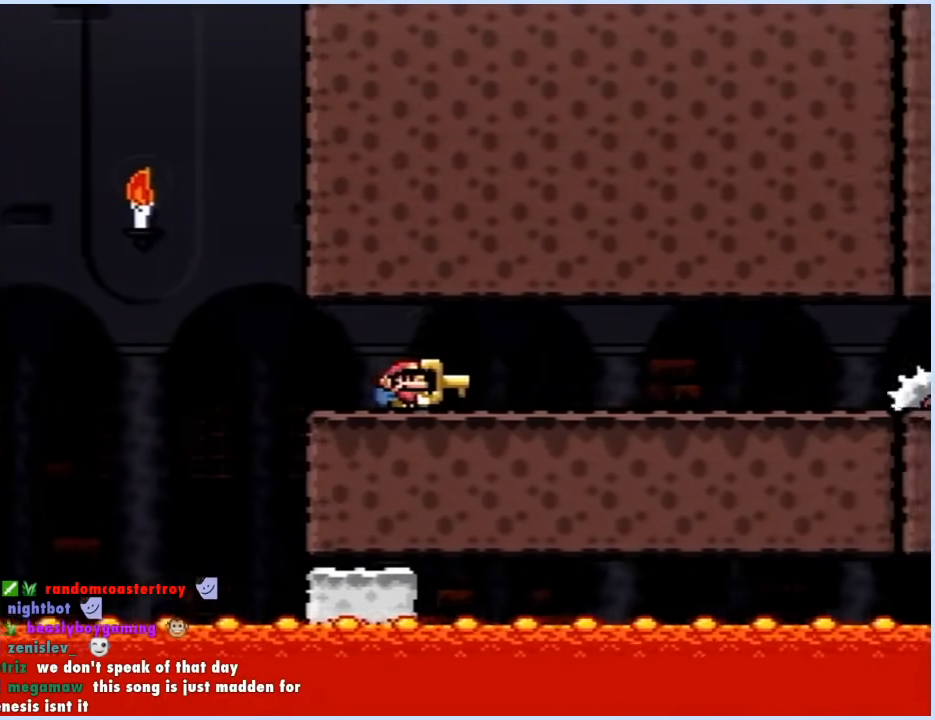
{"buttons": ["X", "DPAD_RIGHT"], "events": [[67, "X", "down"], [367, "A", "down"], [500, "A", "up"]]}
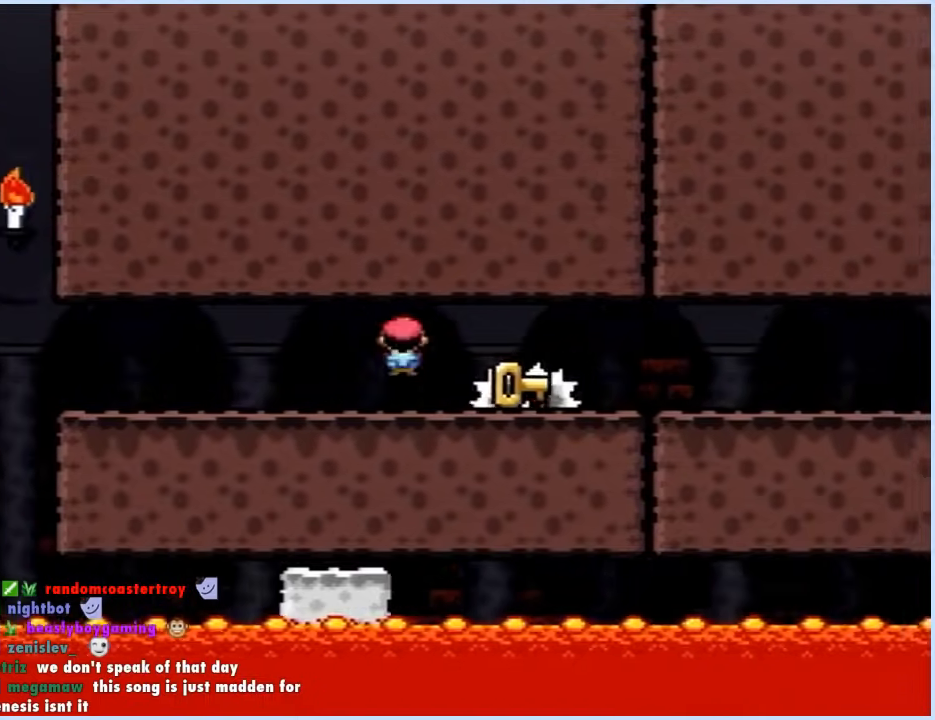
{"buttons": ["X", "DPAD_LEFT"], "events": [[317, "A", "down"], [383, "A", "up"], [400, "X", "up"], [450, "X", "down"], [467, "DPAD_RIGHT", "up"], [483, "DPAD_LEFT", "down"]]}
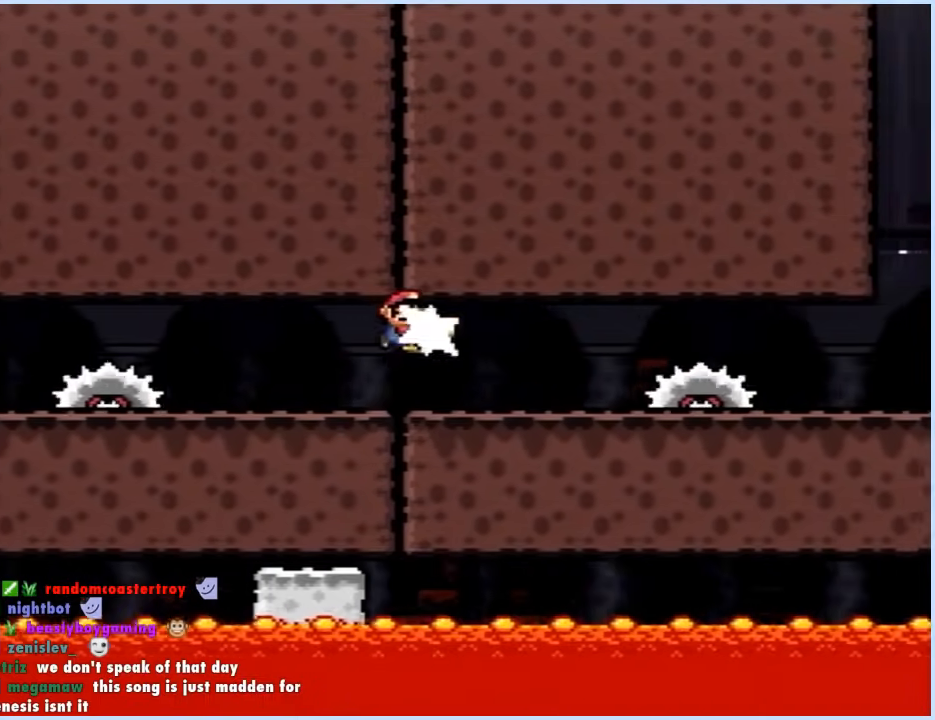
{"buttons": ["X", "DPAD_RIGHT"], "events": [[67, "DPAD_LEFT", "up"], [67, "DPAD_RIGHT", "down"], [167, "A", "down"], [367, "A", "up"]]}
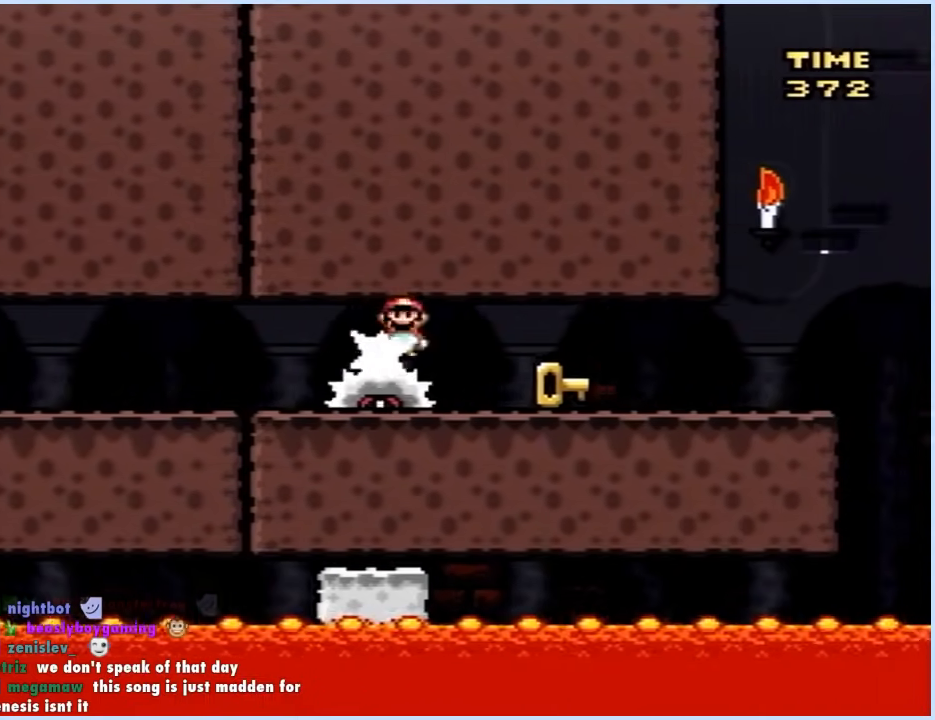
{"buttons": ["X", "DPAD_RIGHT"], "events": [[133, "DPAD_RIGHT", "up"], [367, "DPAD_RIGHT", "down"]]}
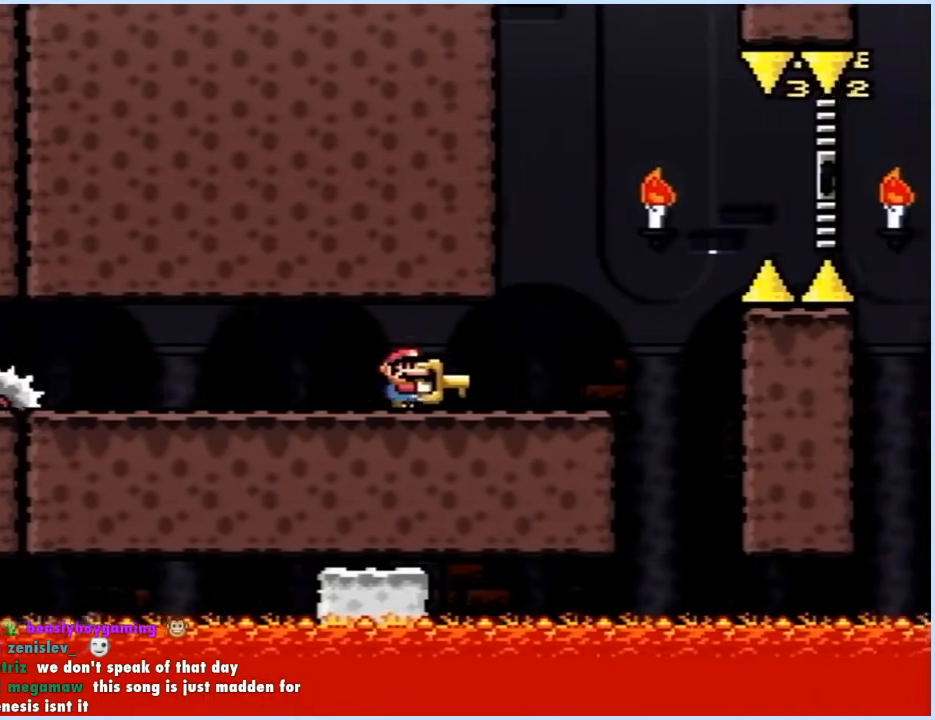
{"buttons": ["A", "X", "DPAD_RIGHT"], "events": [[217, "A", "down"], [350, "A", "up"], [417, "A", "down"]]}
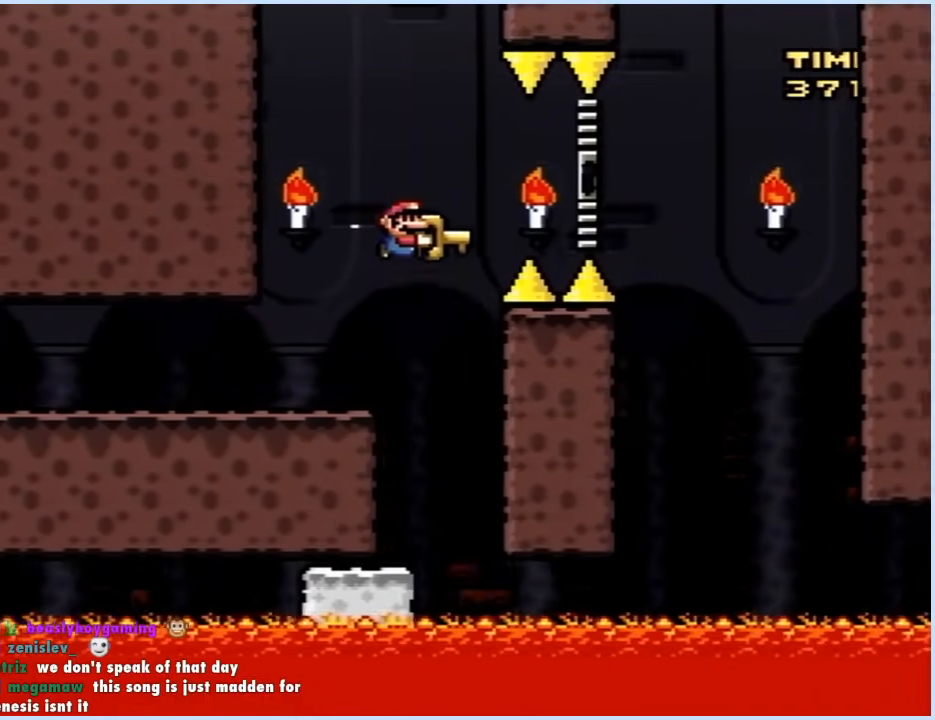
{"buttons": ["X", "DPAD_LEFT"], "events": [[383, "A", "up"], [433, "DPAD_RIGHT", "up"], [483, "DPAD_LEFT", "down"]]}
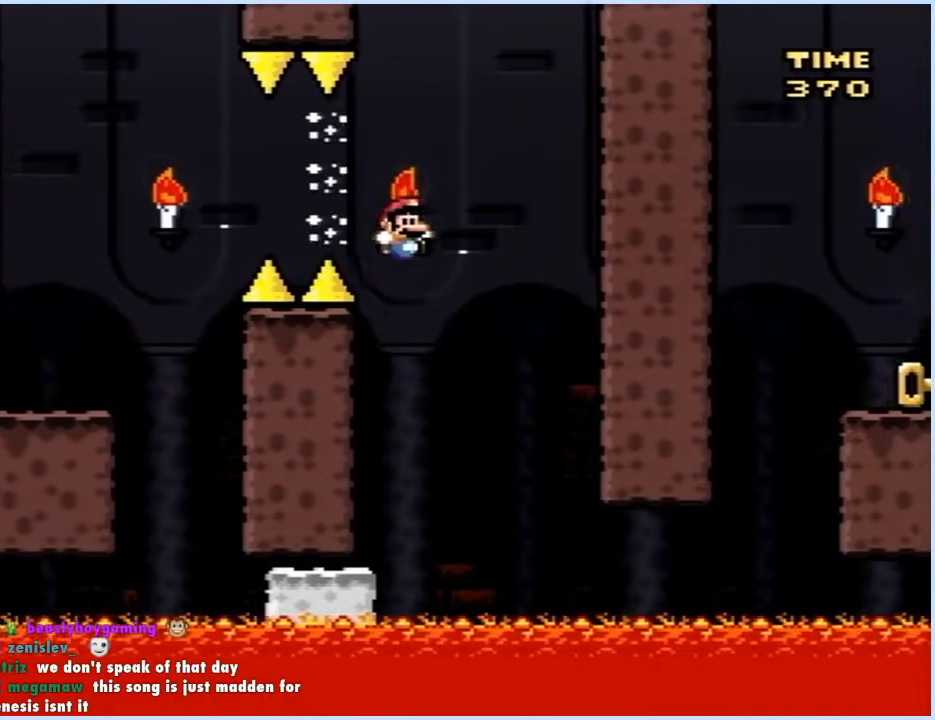
{"buttons": ["Y"], "events": [[150, "DPAD_LEFT", "up"], [167, "DPAD_RIGHT", "down"], [267, "DPAD_RIGHT", "up"], [283, "X", "up"], [350, "Y", "down"]]}
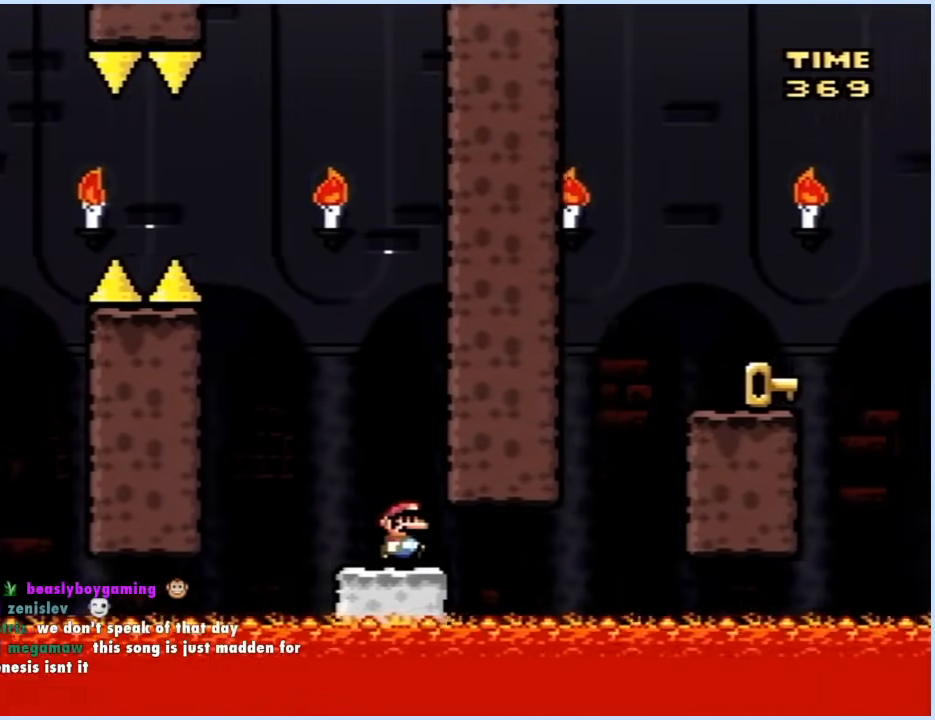
{"buttons": ["B", "Y", "DPAD_RIGHT"], "events": [[117, "DPAD_RIGHT", "down"], [283, "B", "down"]]}
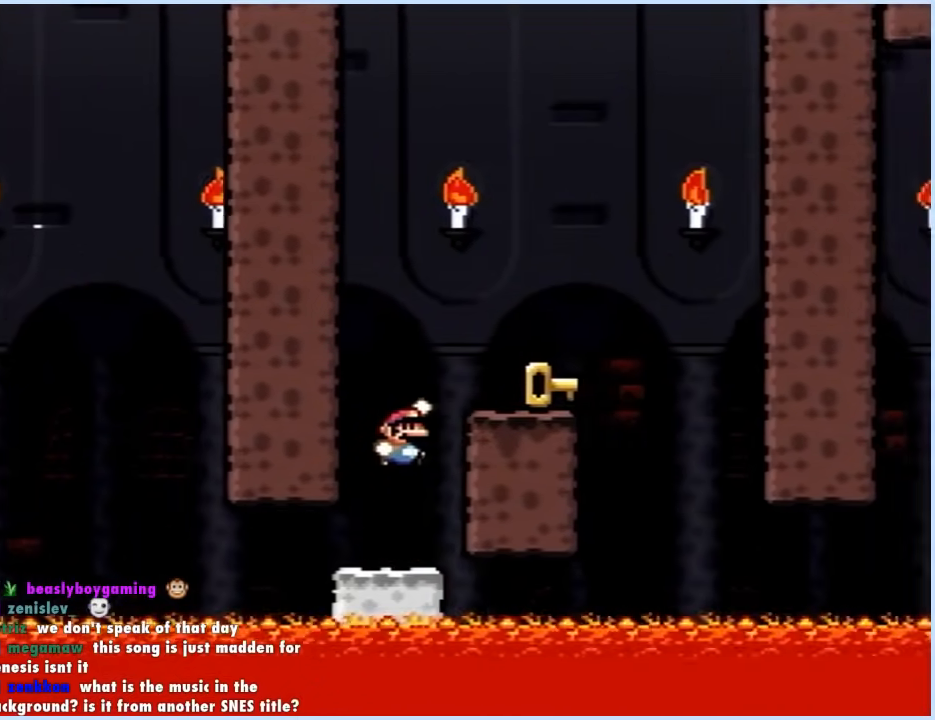
{"buttons": ["Y", "DPAD_RIGHT"], "events": [[33, "B", "up"], [350, "DPAD_RIGHT", "up"], [367, "DPAD_UP", "down"], [383, "DPAD_LEFT", "down"], [383, "DPAD_UP", "up"], [483, "DPAD_LEFT", "up"], [500, "DPAD_RIGHT", "down"]]}
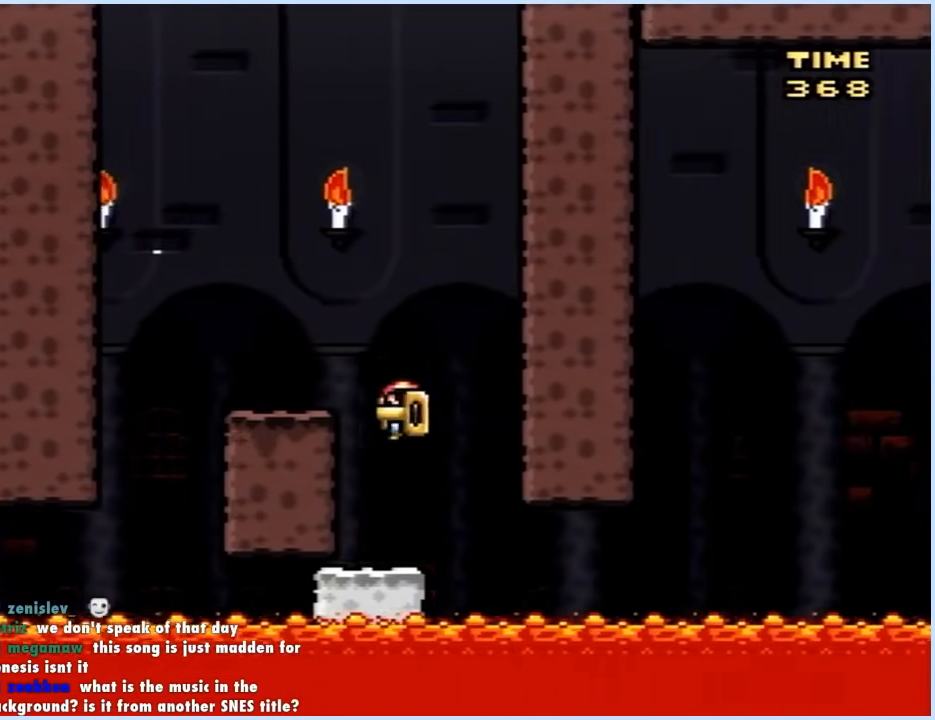
{"buttons": ["Y"], "events": [[117, "DPAD_RIGHT", "up"], [317, "DPAD_RIGHT", "down"], [417, "DPAD_RIGHT", "up"]]}